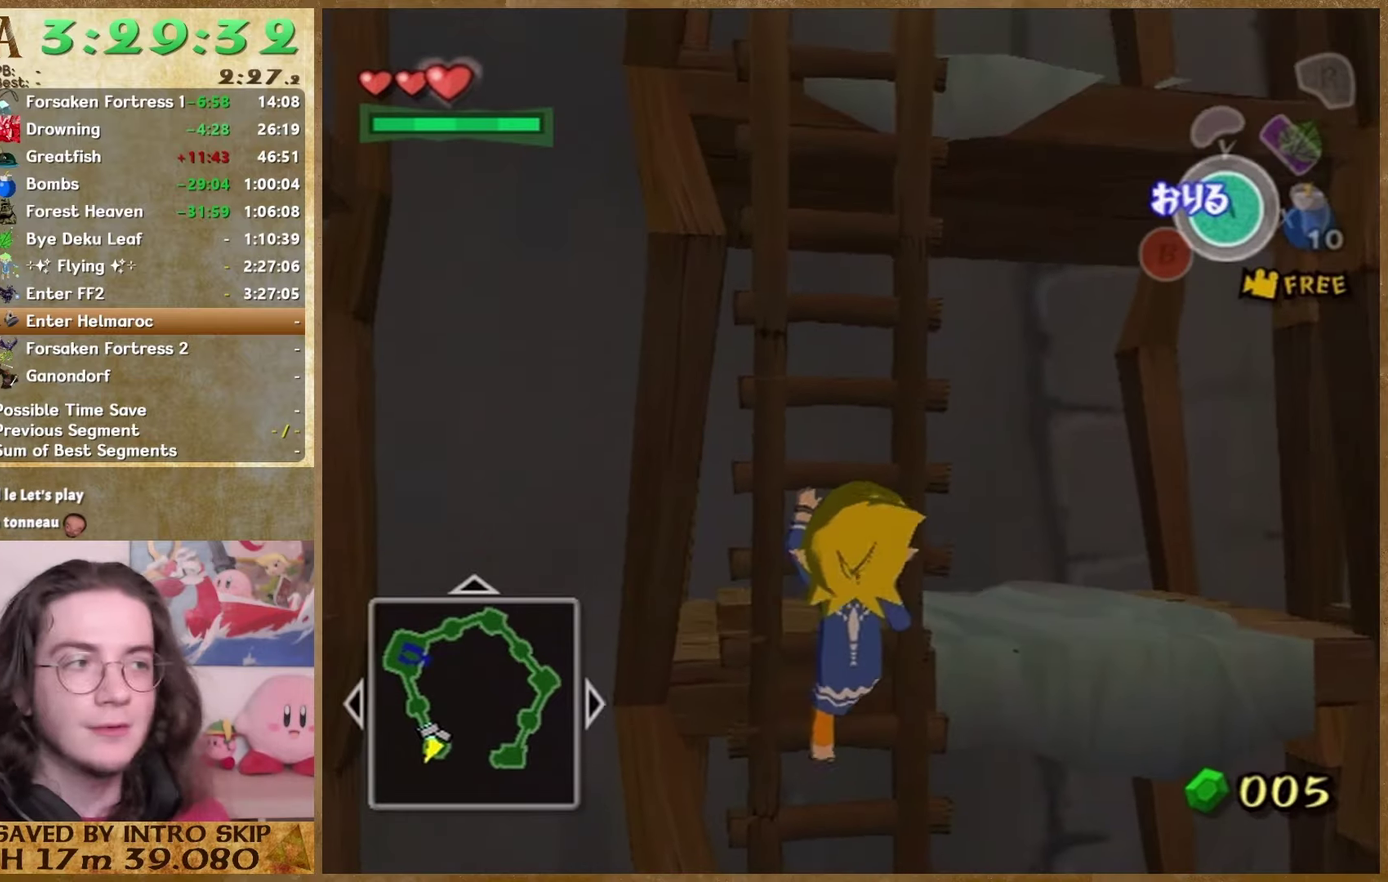
Gameplay with a controller (Nintendo layout); each line is a JSON object with the inputs held at the frame after it. "events" lists button and stick changes between this image and that frame as [ms after this image, input, new state], when the widget could be followed in between. This overlay highlights the sticks when they move; stick clicks (L3 R3) are not distinguishable. Not read: L2 L3 R3.
{"buttons": [], "left_stick": "up", "right_stick": "center", "events": []}
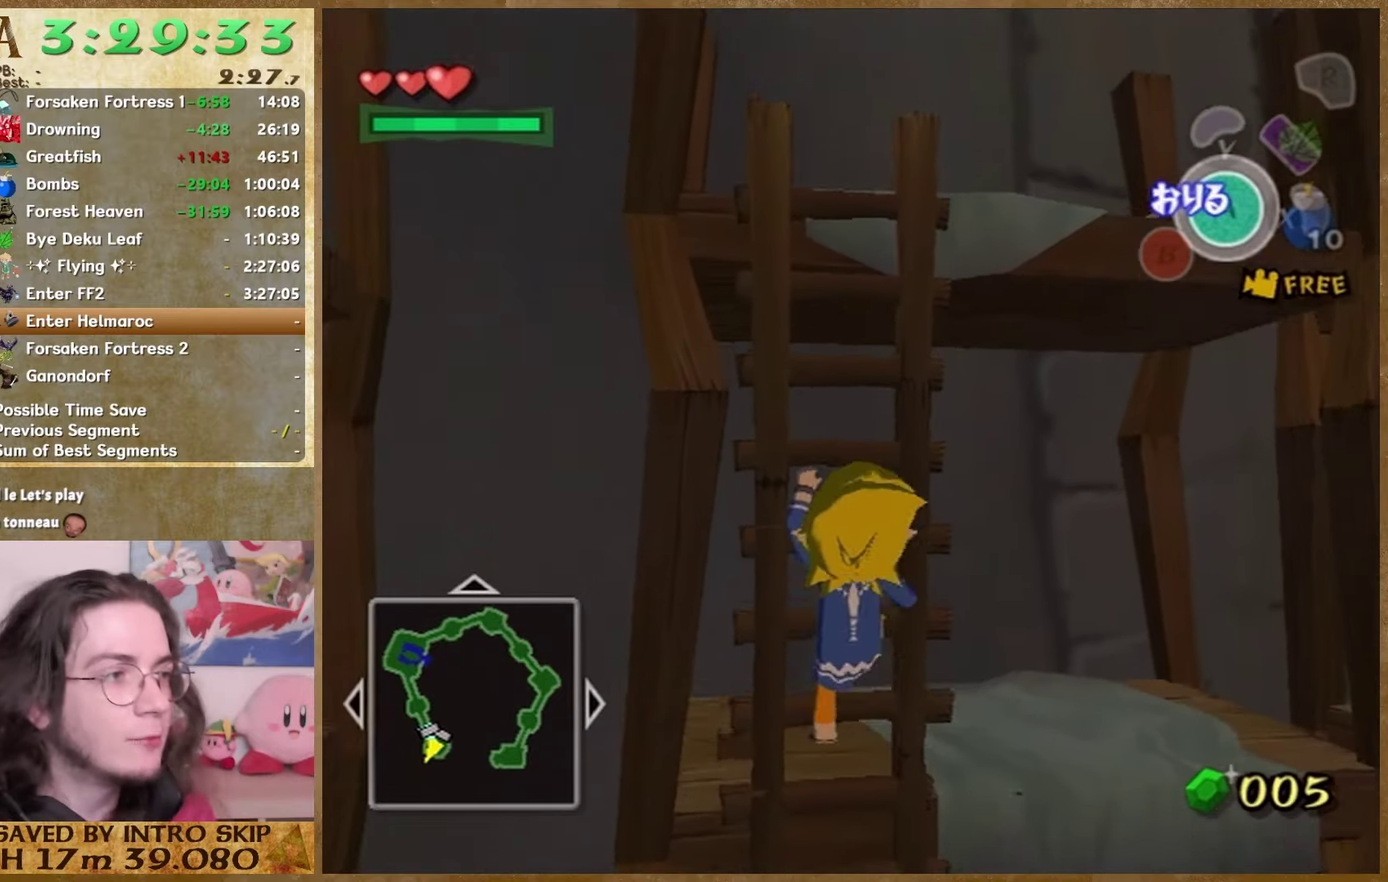
{"buttons": [], "left_stick": "up", "right_stick": "center", "events": []}
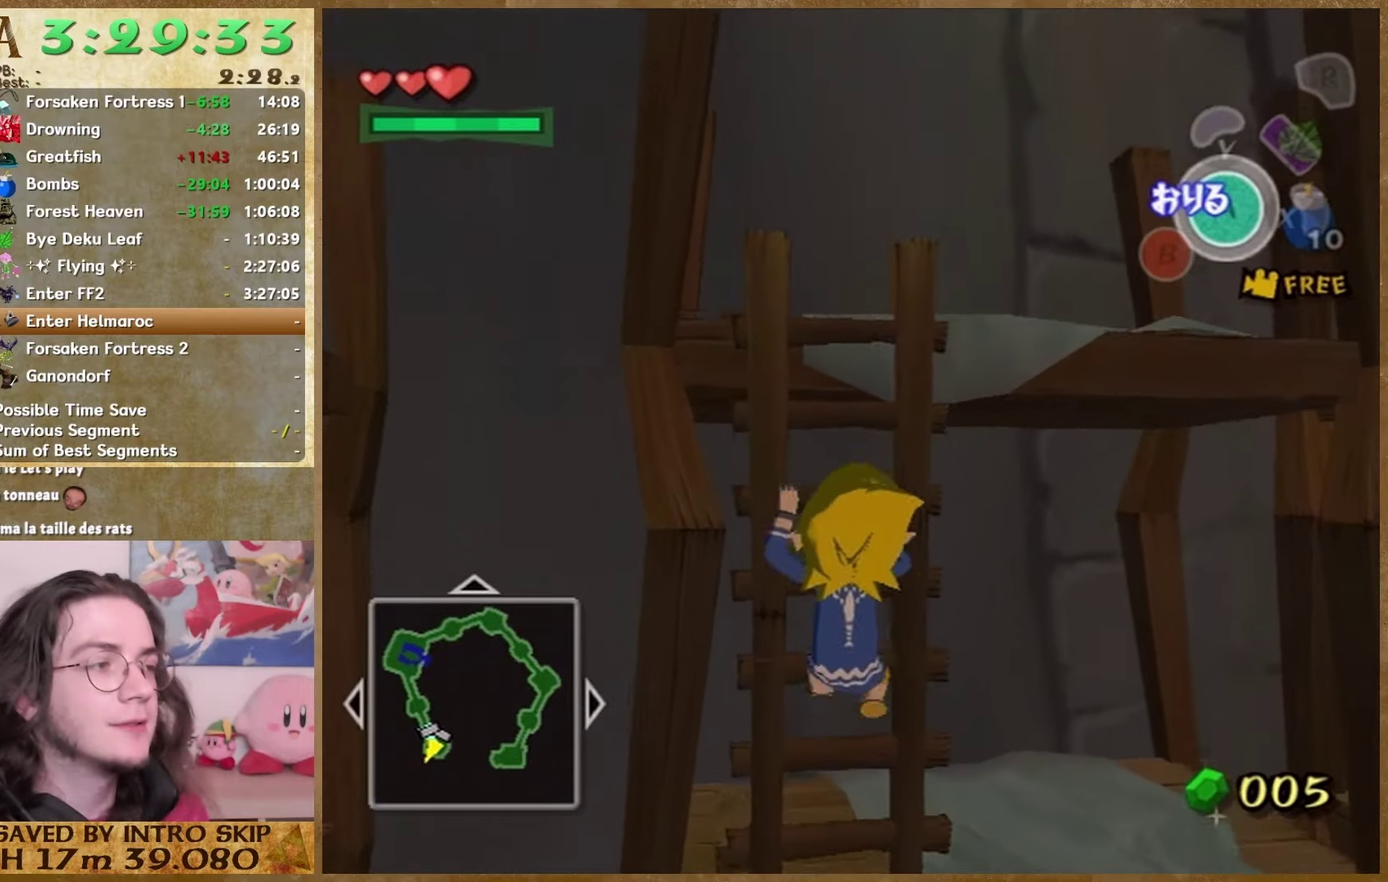
{"buttons": [], "left_stick": "up", "right_stick": "center", "events": [[133, "right_stick", "down"], [233, "right_stick", "center"]]}
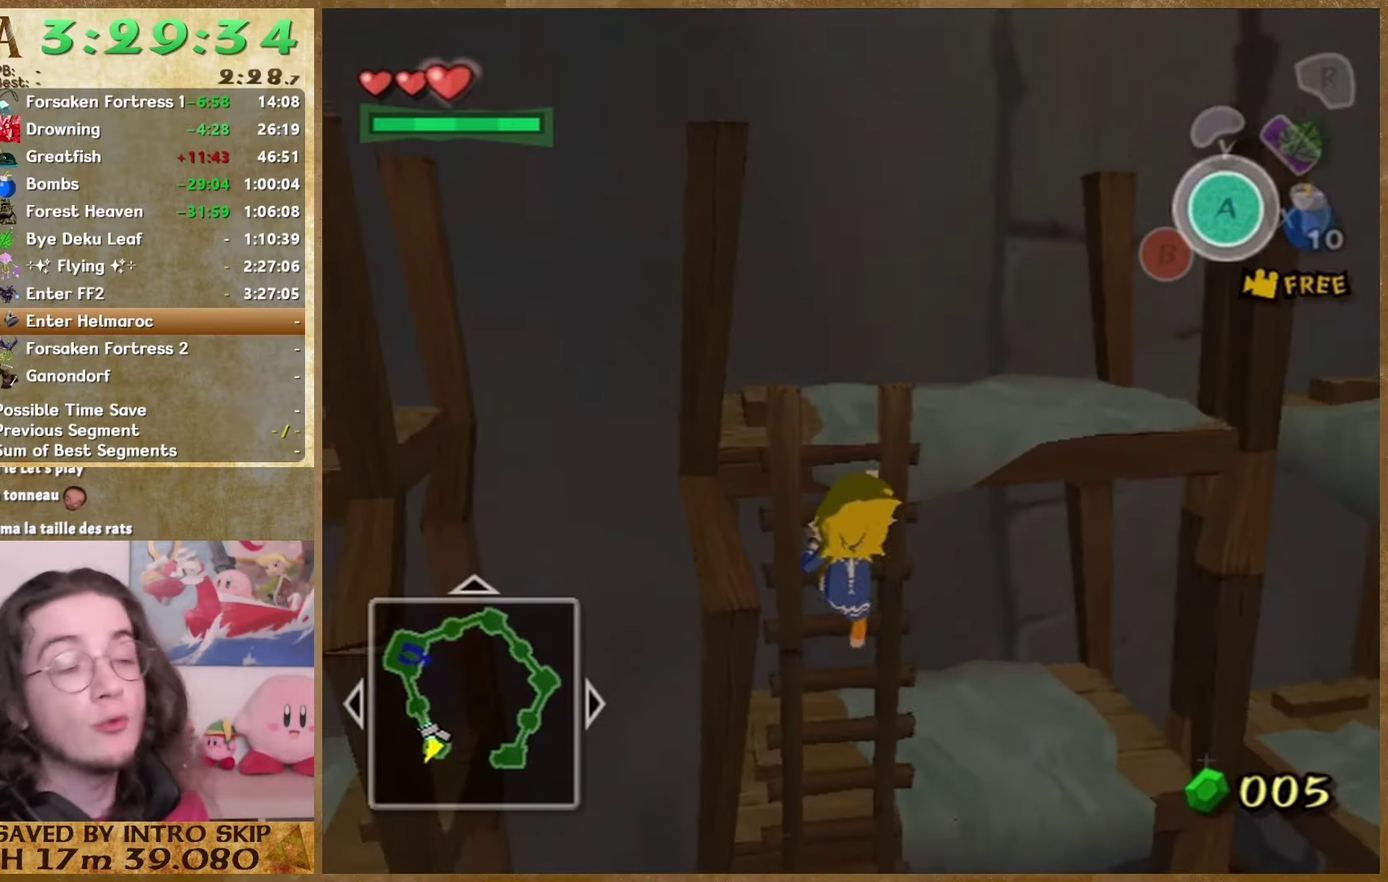
{"buttons": [], "left_stick": "up-right", "right_stick": "right", "events": [[133, "right_stick", "right"], [200, "left_stick", "down"], [233, "right_stick", "center"], [300, "left_stick", "down-left"], [433, "left_stick", "up-right"], [467, "right_stick", "right"]]}
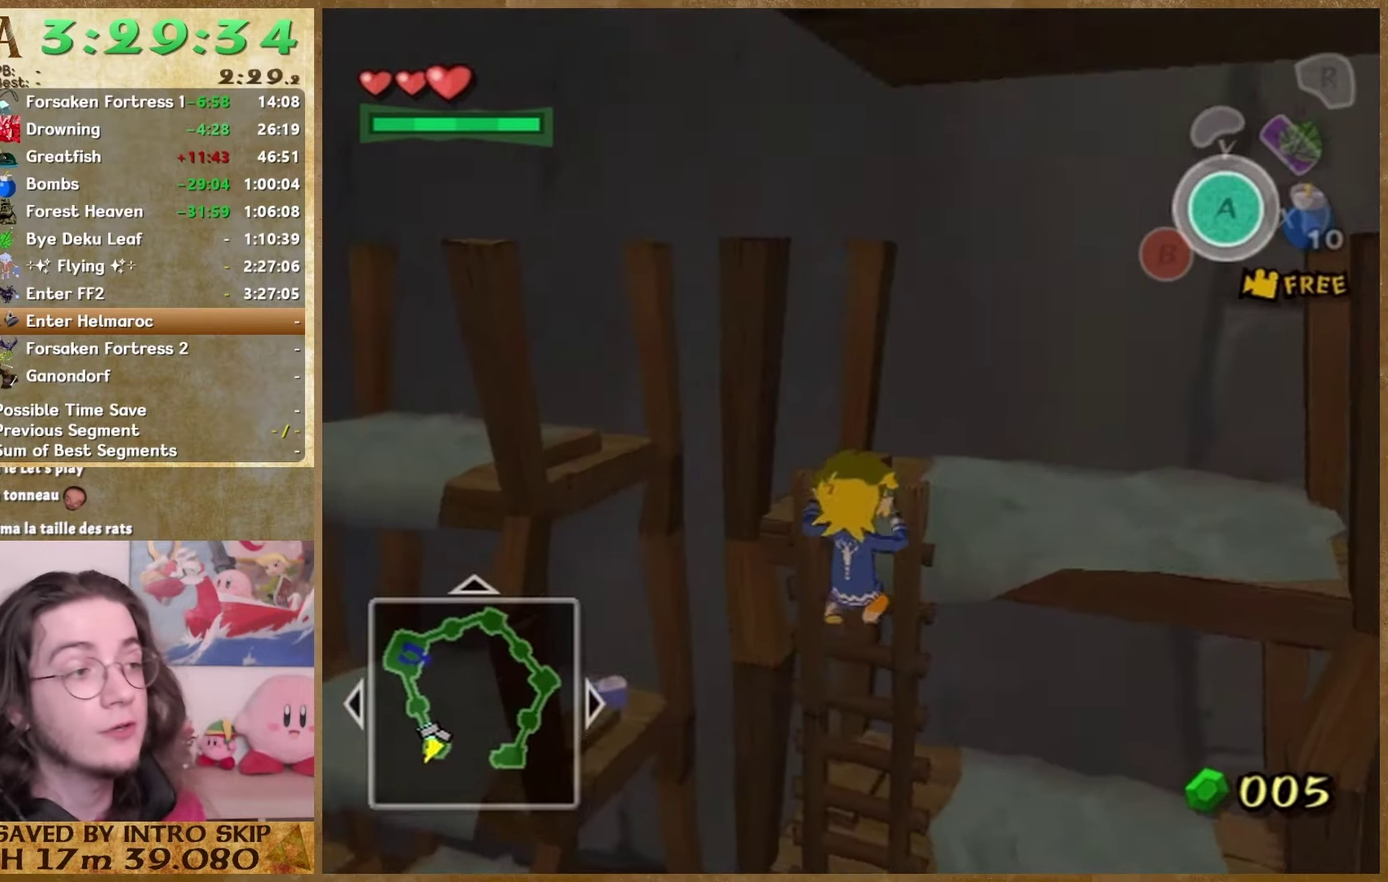
{"buttons": [], "left_stick": "center", "right_stick": "center", "events": [[100, "right_stick", "center"], [233, "left_stick", "down-left"], [267, "right_stick", "right"], [367, "left_stick", "center"], [433, "right_stick", "center"]]}
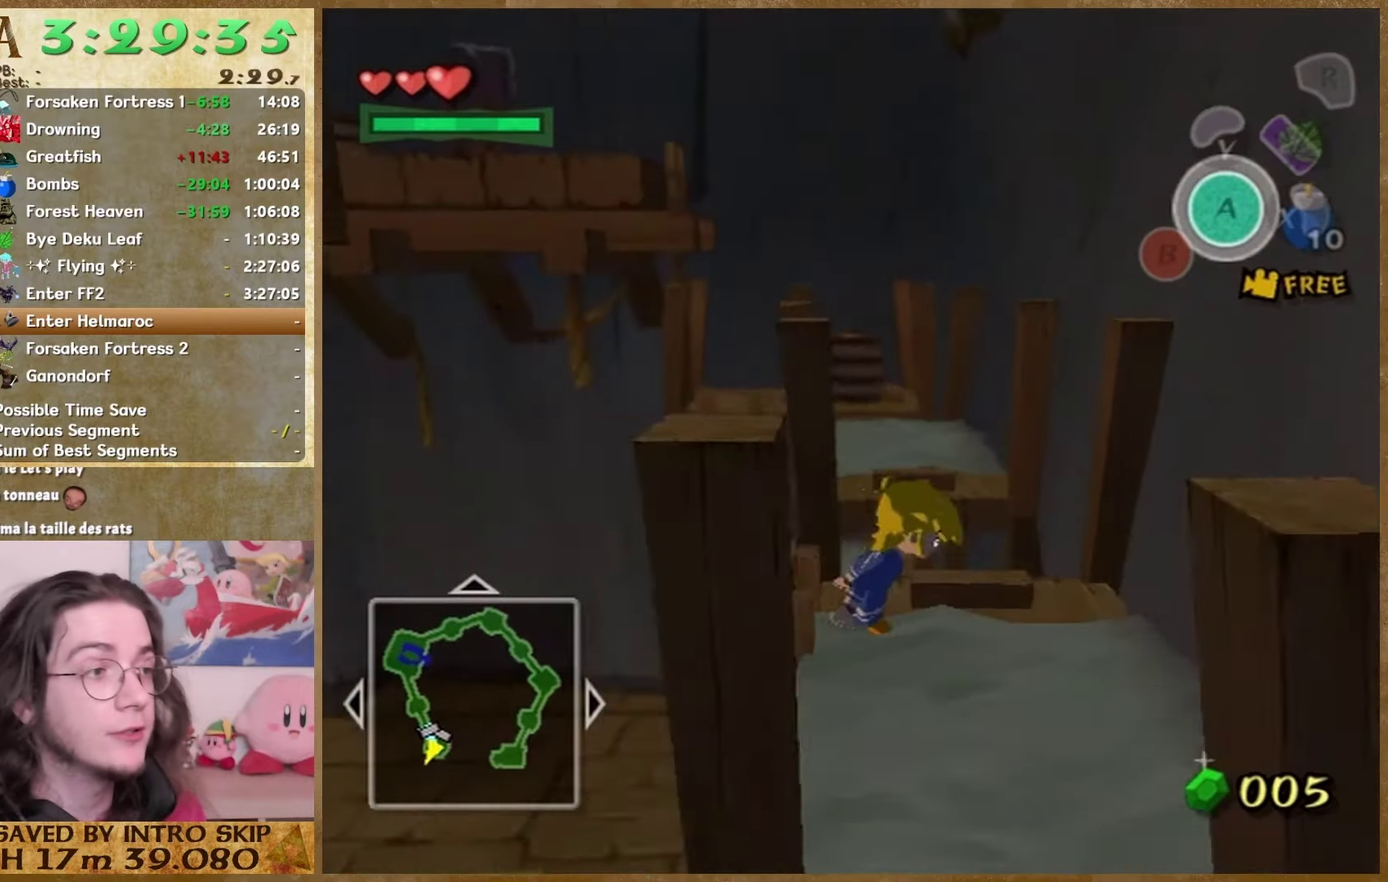
{"buttons": [], "left_stick": "down-left", "right_stick": "center"}
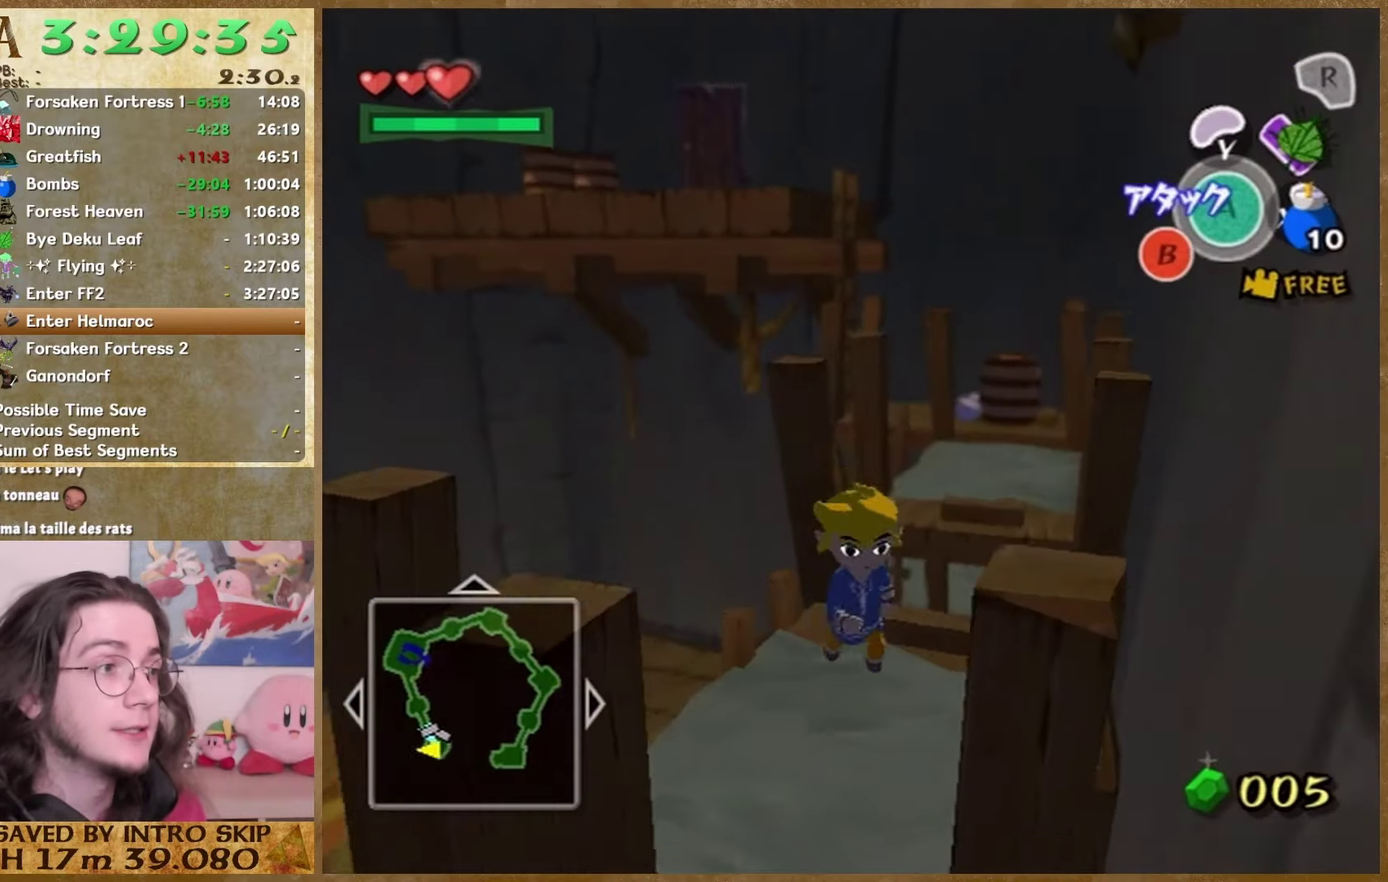
{"buttons": [], "left_stick": "center", "right_stick": "center"}
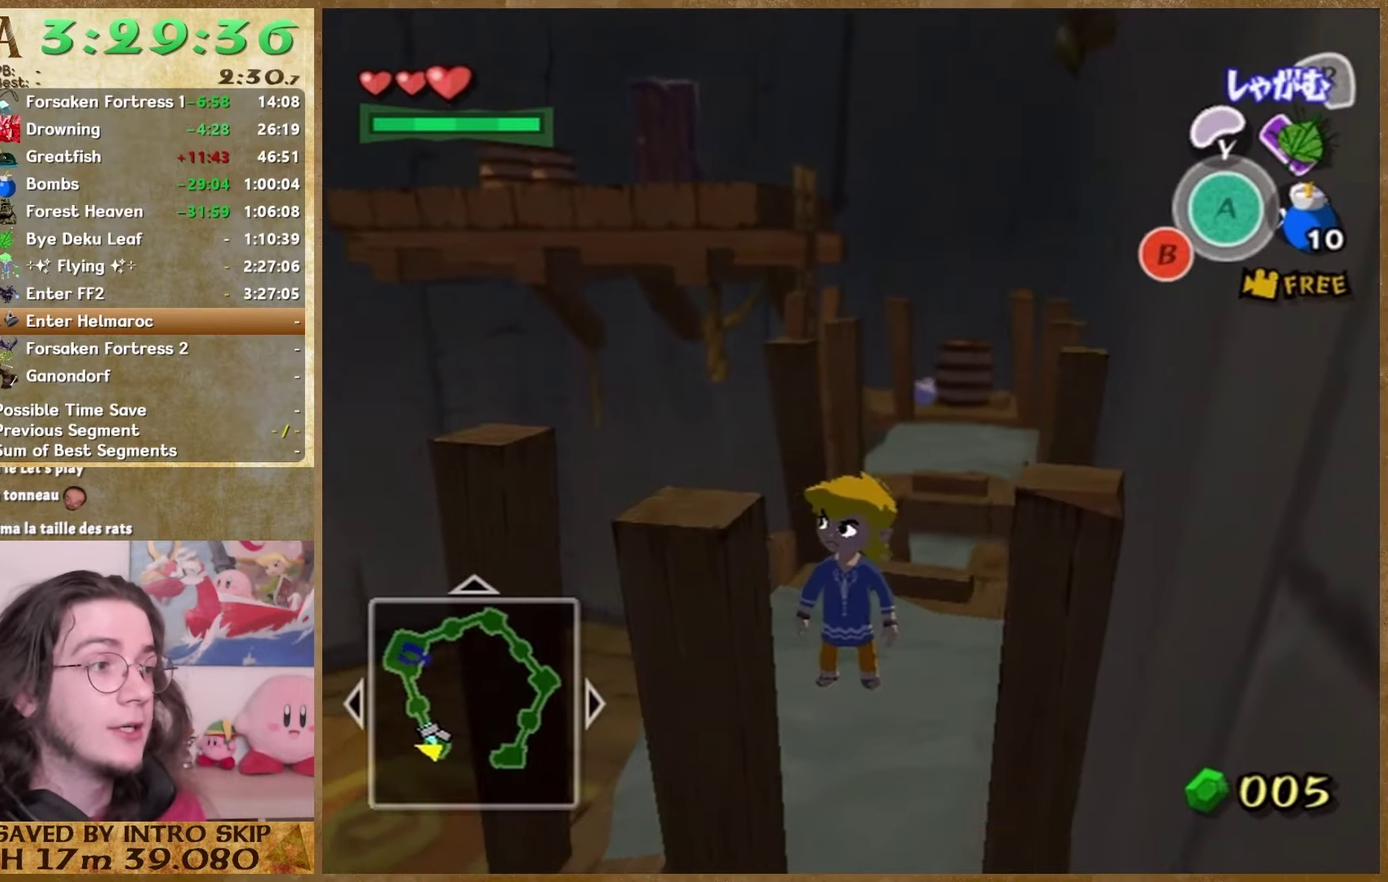
{"buttons": [], "left_stick": "center", "right_stick": "right", "events": [[200, "right_stick", "right"]]}
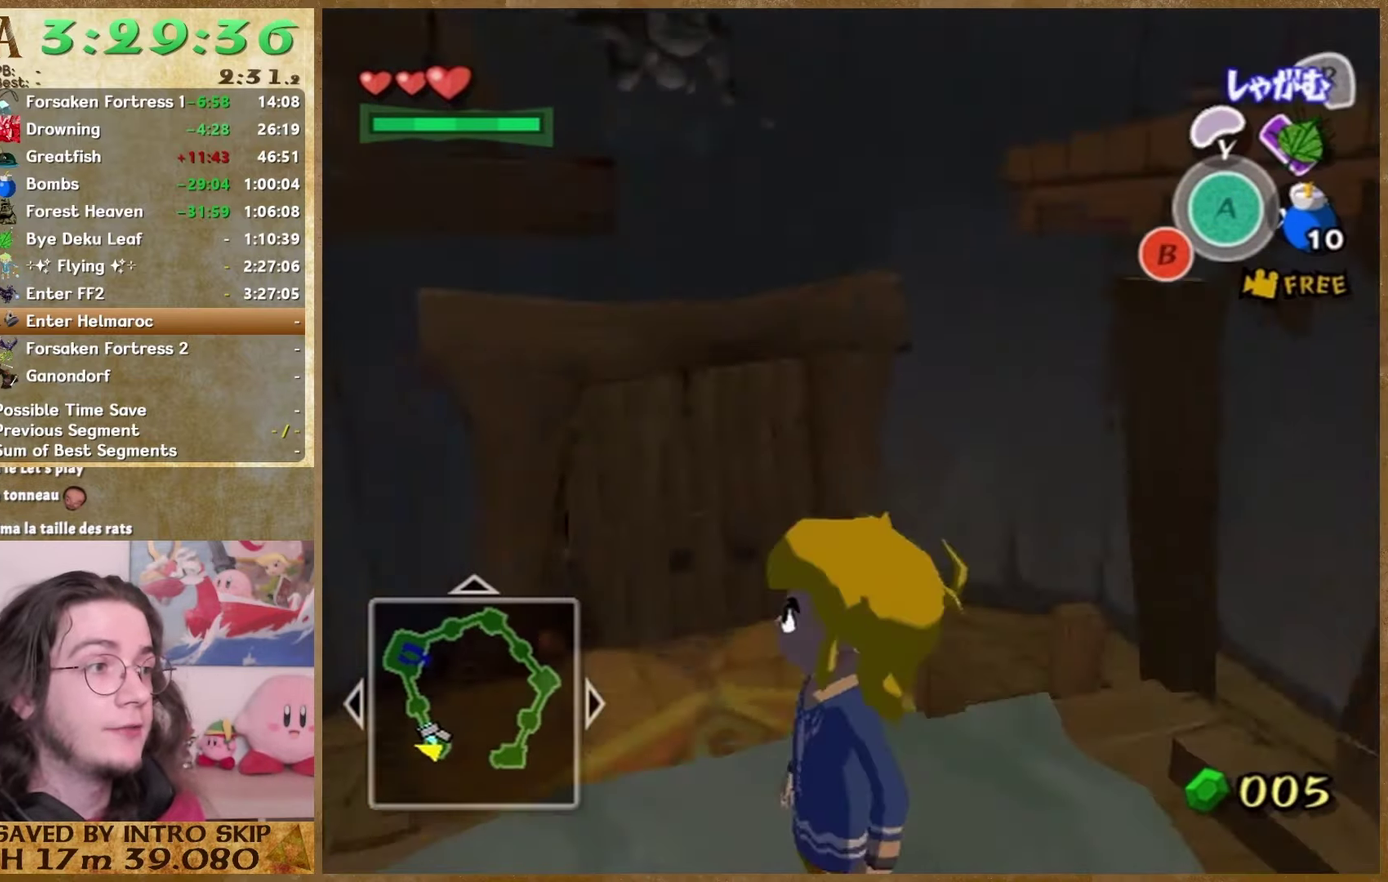
{"buttons": [], "left_stick": "center", "right_stick": "center", "events": [[33, "right_stick", "center"]]}
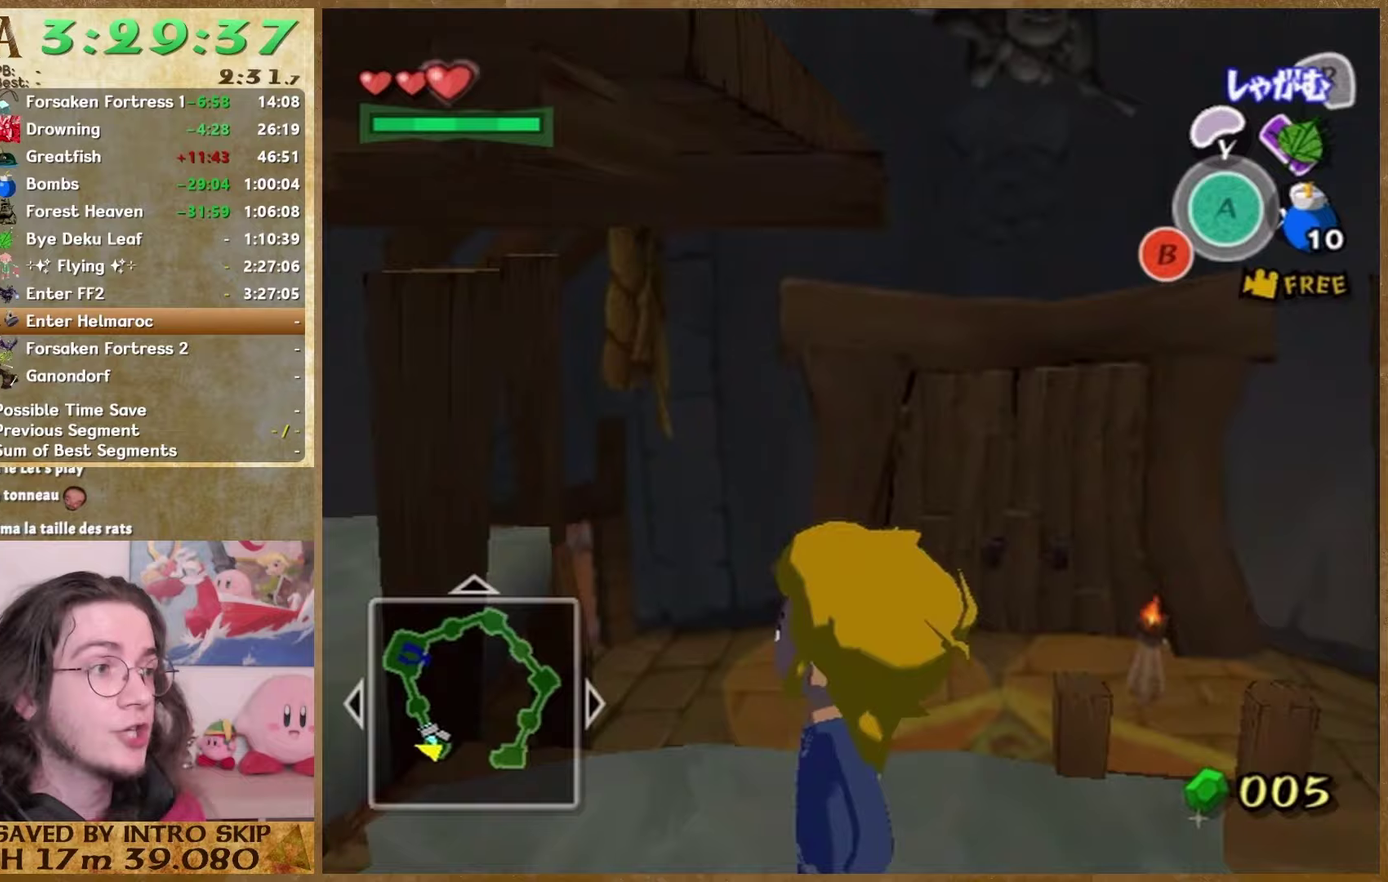
{"buttons": [], "left_stick": "center", "right_stick": "left", "events": [[267, "right_stick", "left"]]}
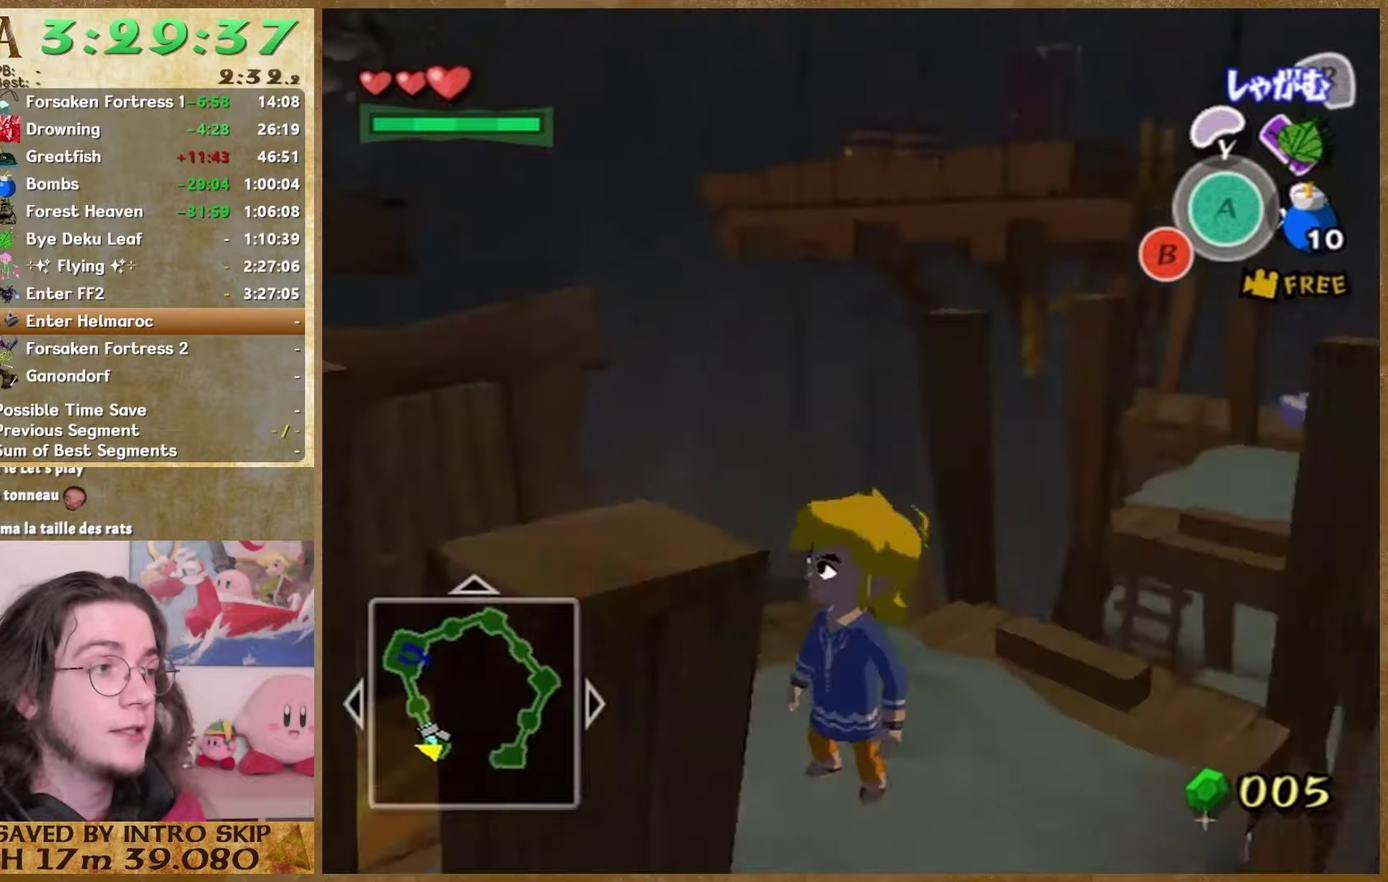
{"buttons": [], "left_stick": "center", "right_stick": "center", "events": [[233, "right_stick", "center"]]}
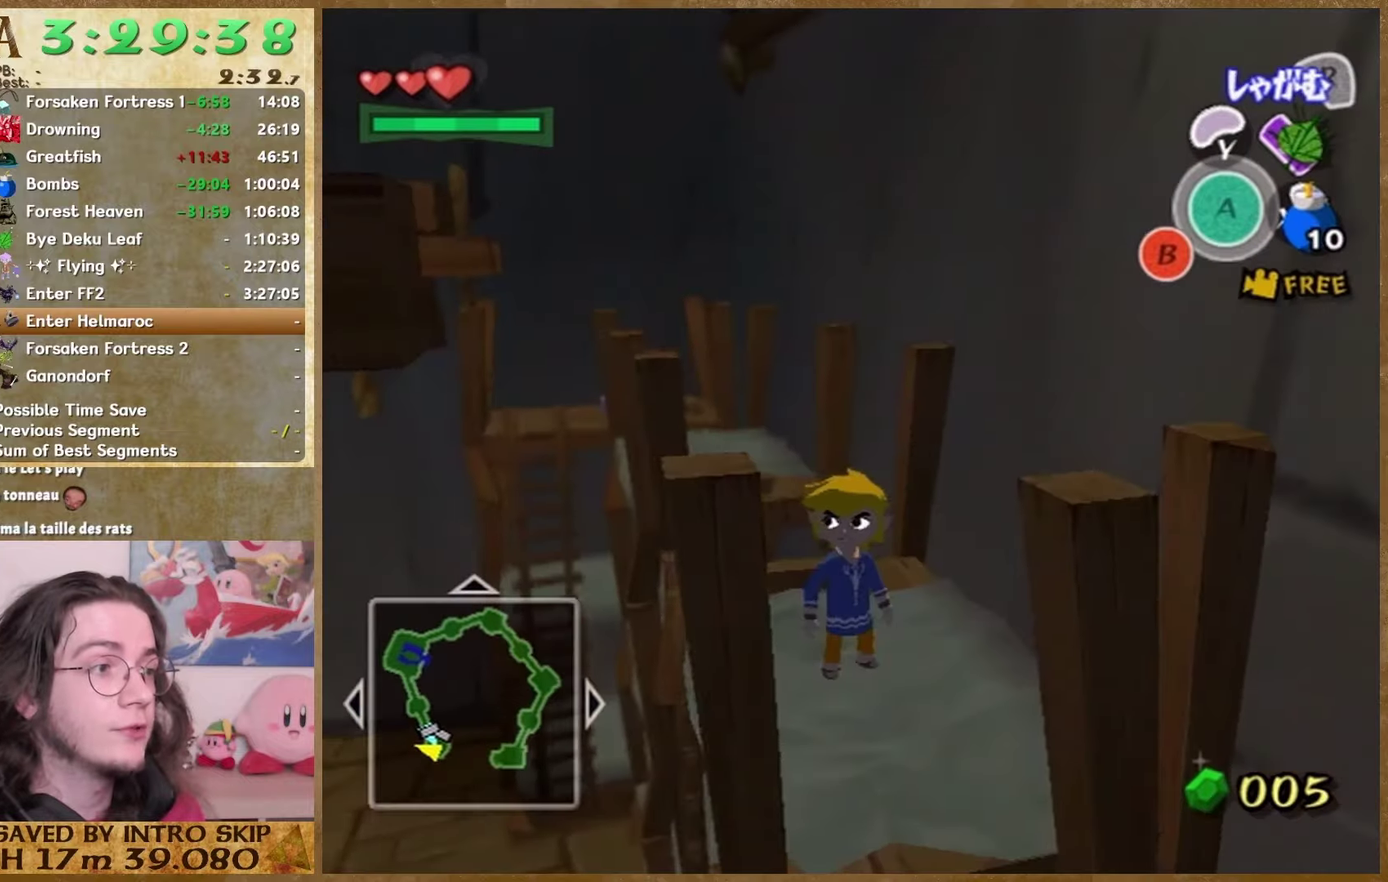
{"buttons": [], "left_stick": "center", "right_stick": "center", "events": [[100, "right_stick", "down-right"], [200, "right_stick", "center"]]}
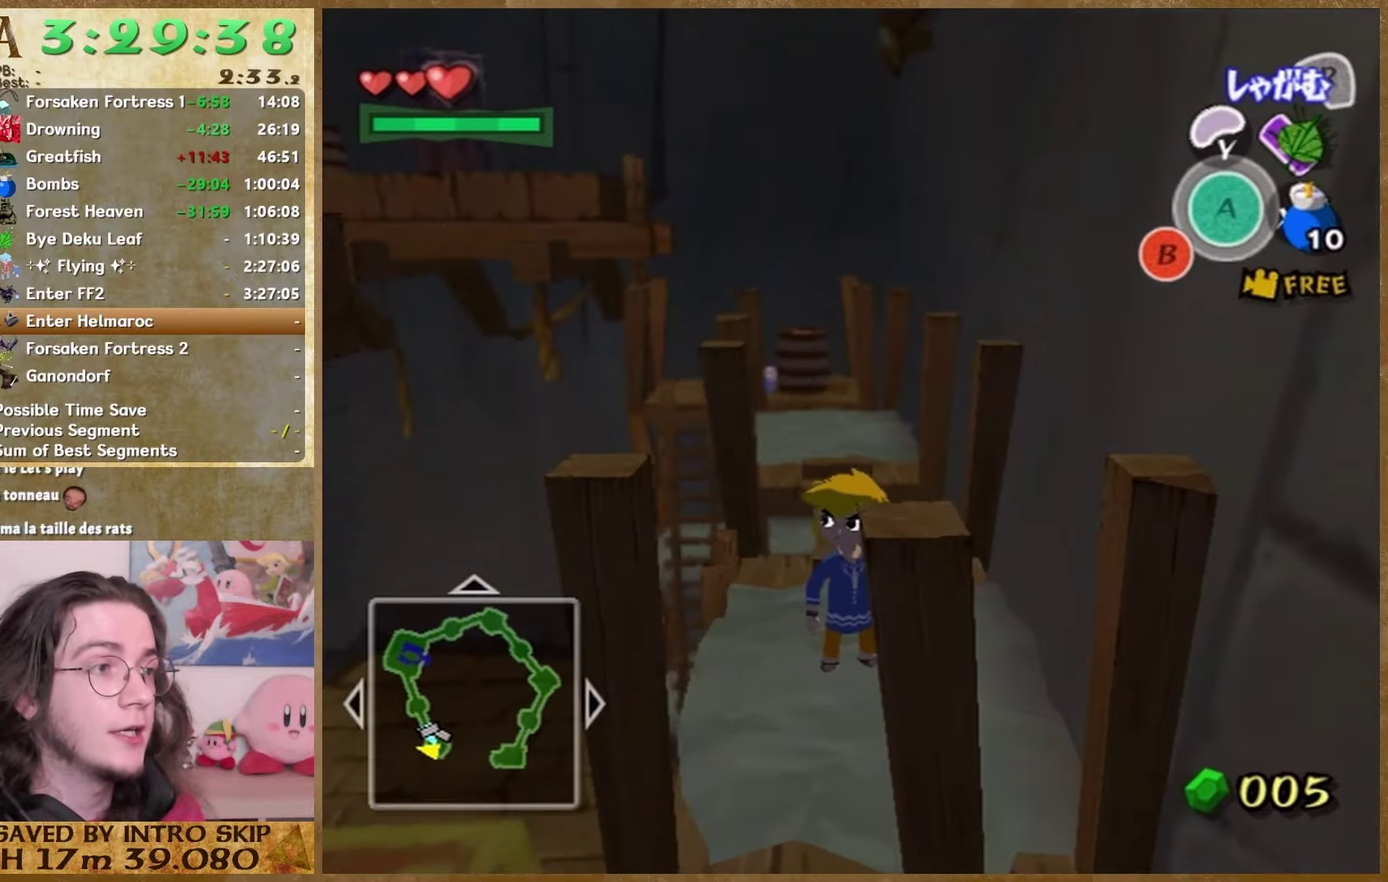
{"buttons": [], "left_stick": "center", "right_stick": "center", "events": [[100, "left_stick", "up"], [267, "left_stick", "center"]]}
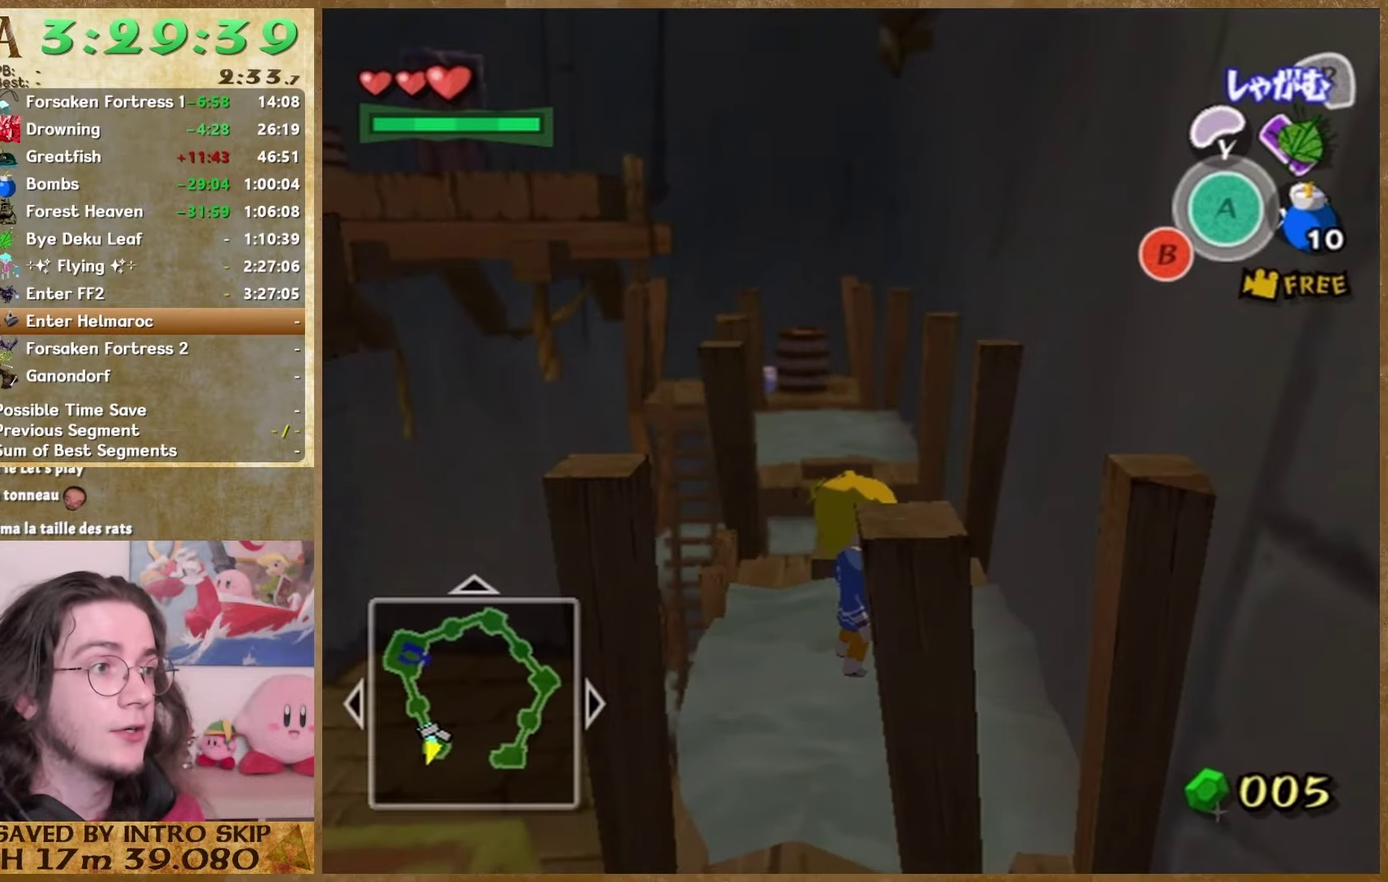
{"buttons": [], "left_stick": "center", "right_stick": "center", "events": []}
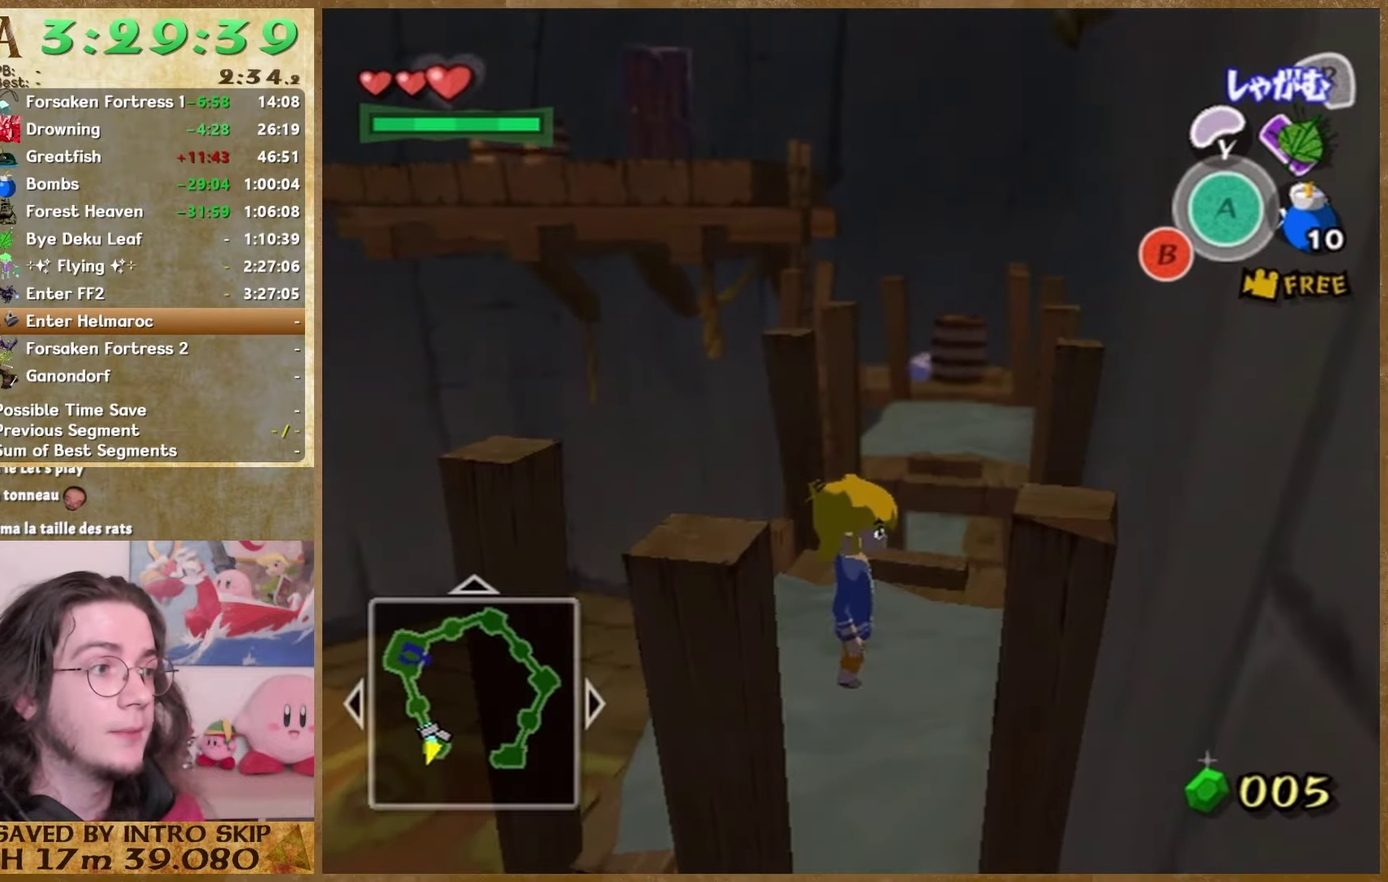
{"buttons": [], "left_stick": "up", "right_stick": "center", "events": [[100, "left_stick", "down-left"], [367, "left_stick", "up"]]}
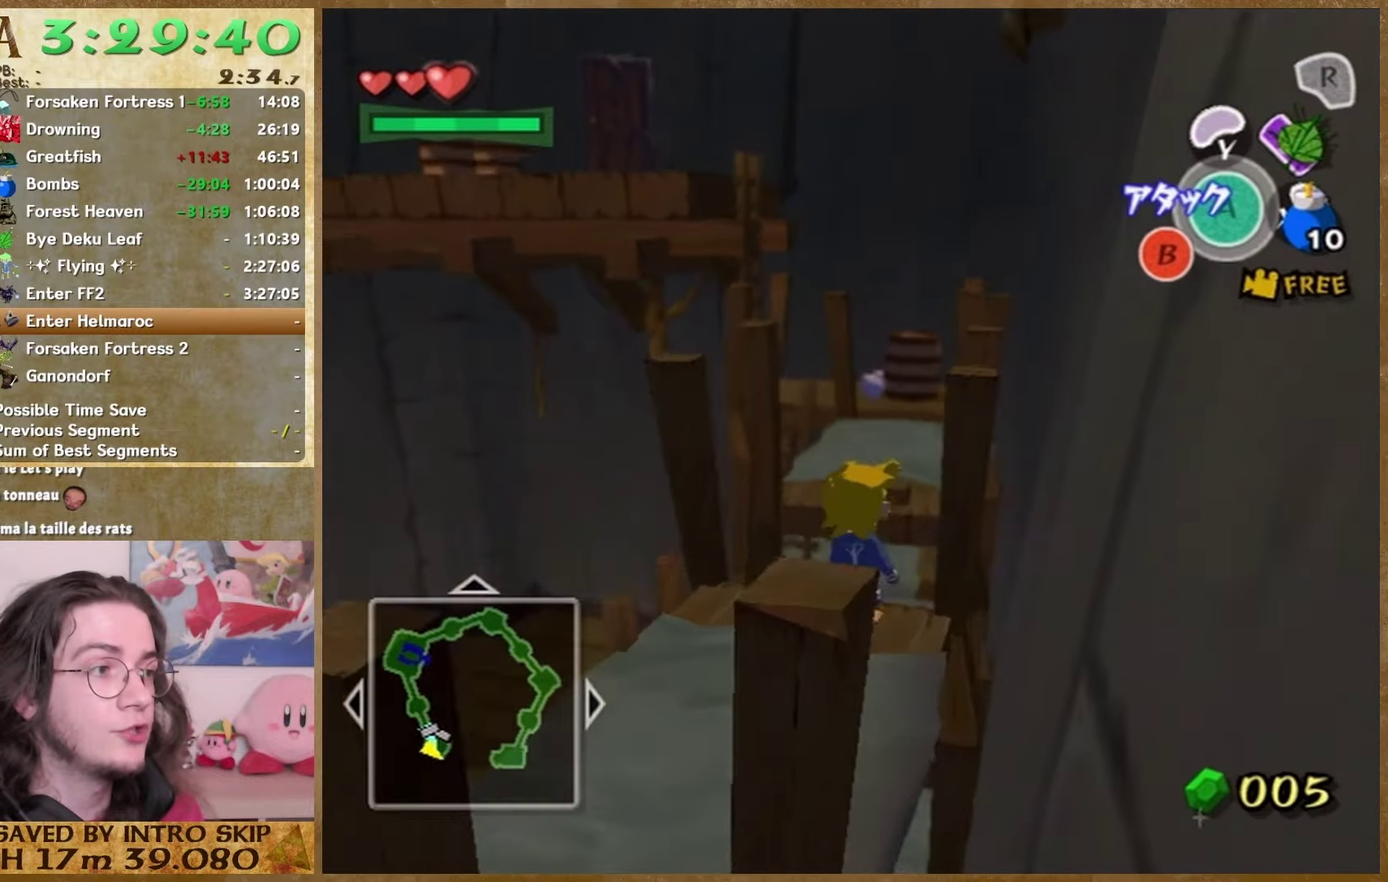
{"buttons": [], "left_stick": "up", "right_stick": "center"}
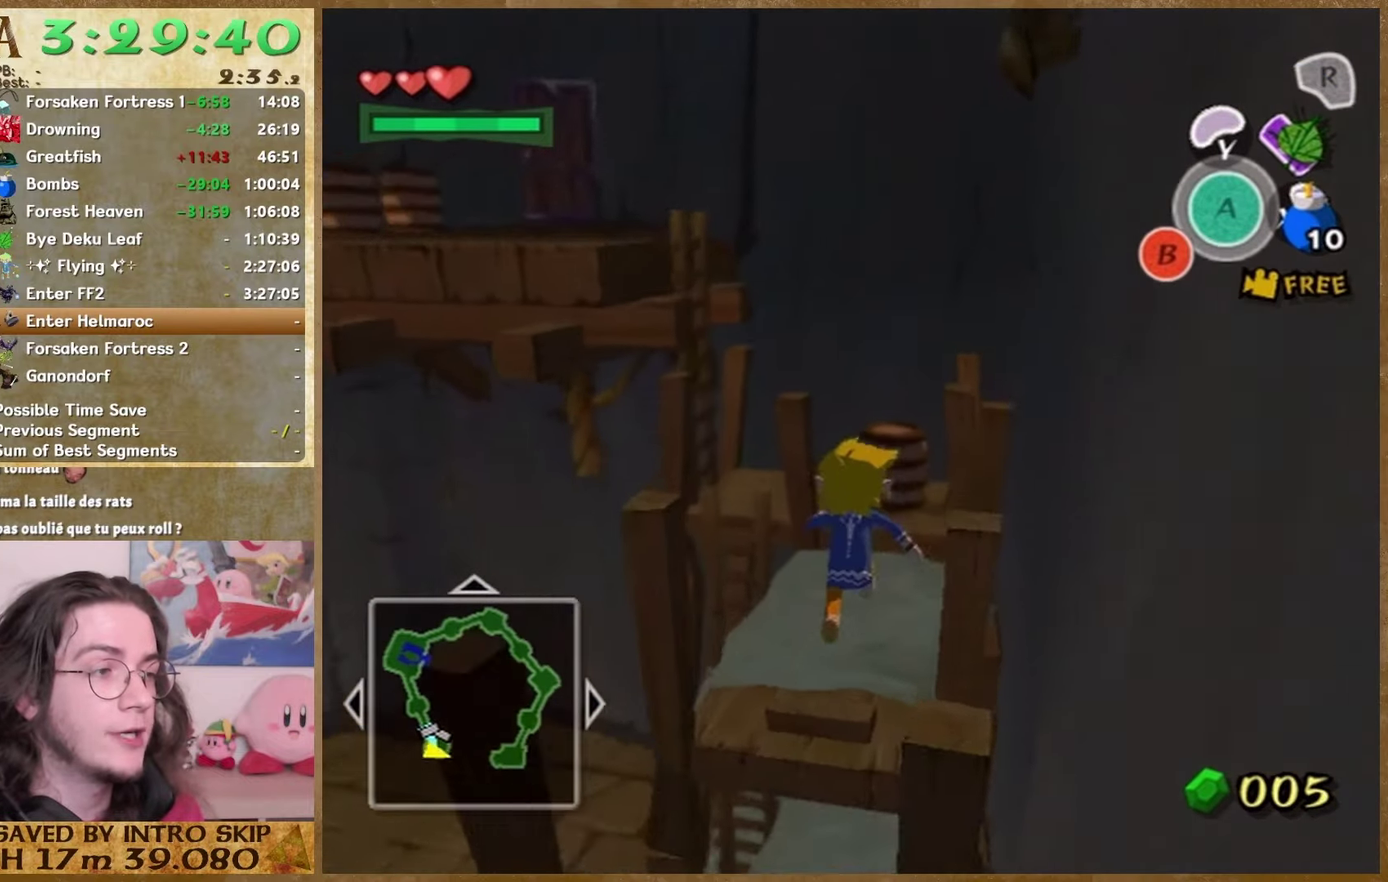
{"buttons": [], "left_stick": "up-right", "right_stick": "center"}
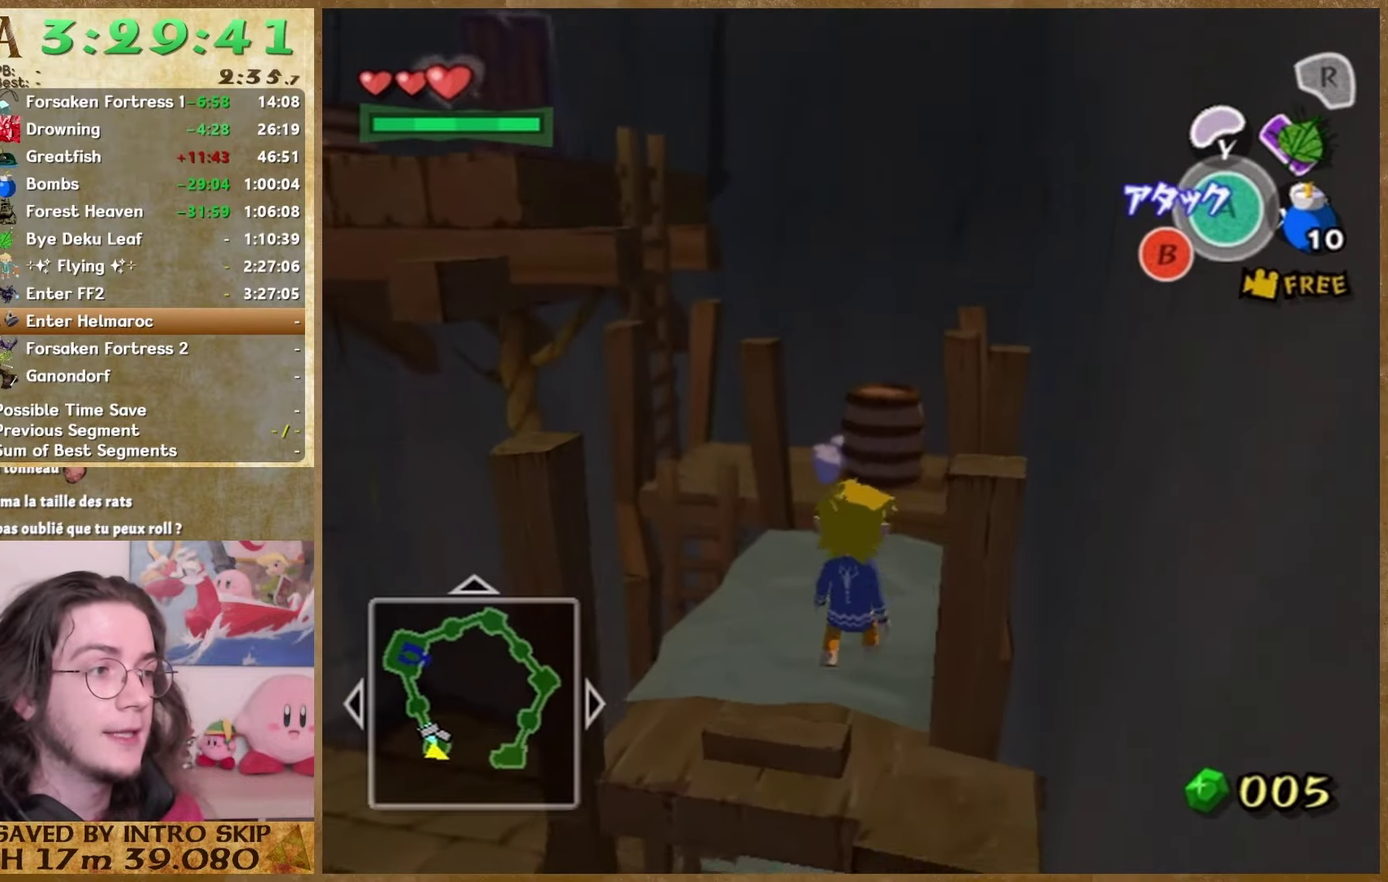
{"buttons": [], "left_stick": "up", "right_stick": "down-right"}
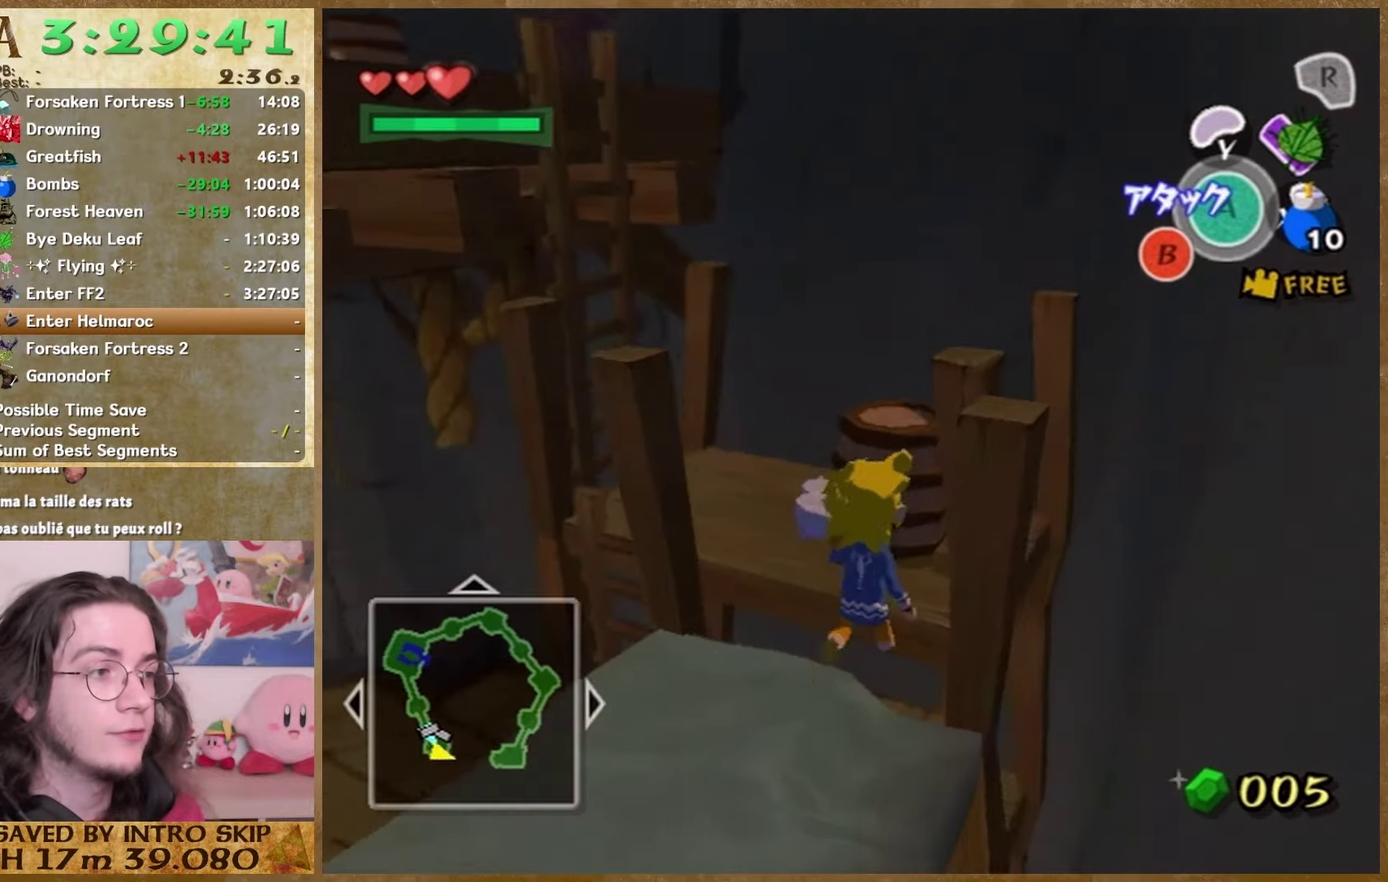
{"buttons": [], "left_stick": "center", "right_stick": "down-right", "events": [[167, "right_stick", "center"], [267, "left_stick", "center"], [467, "right_stick", "down-right"]]}
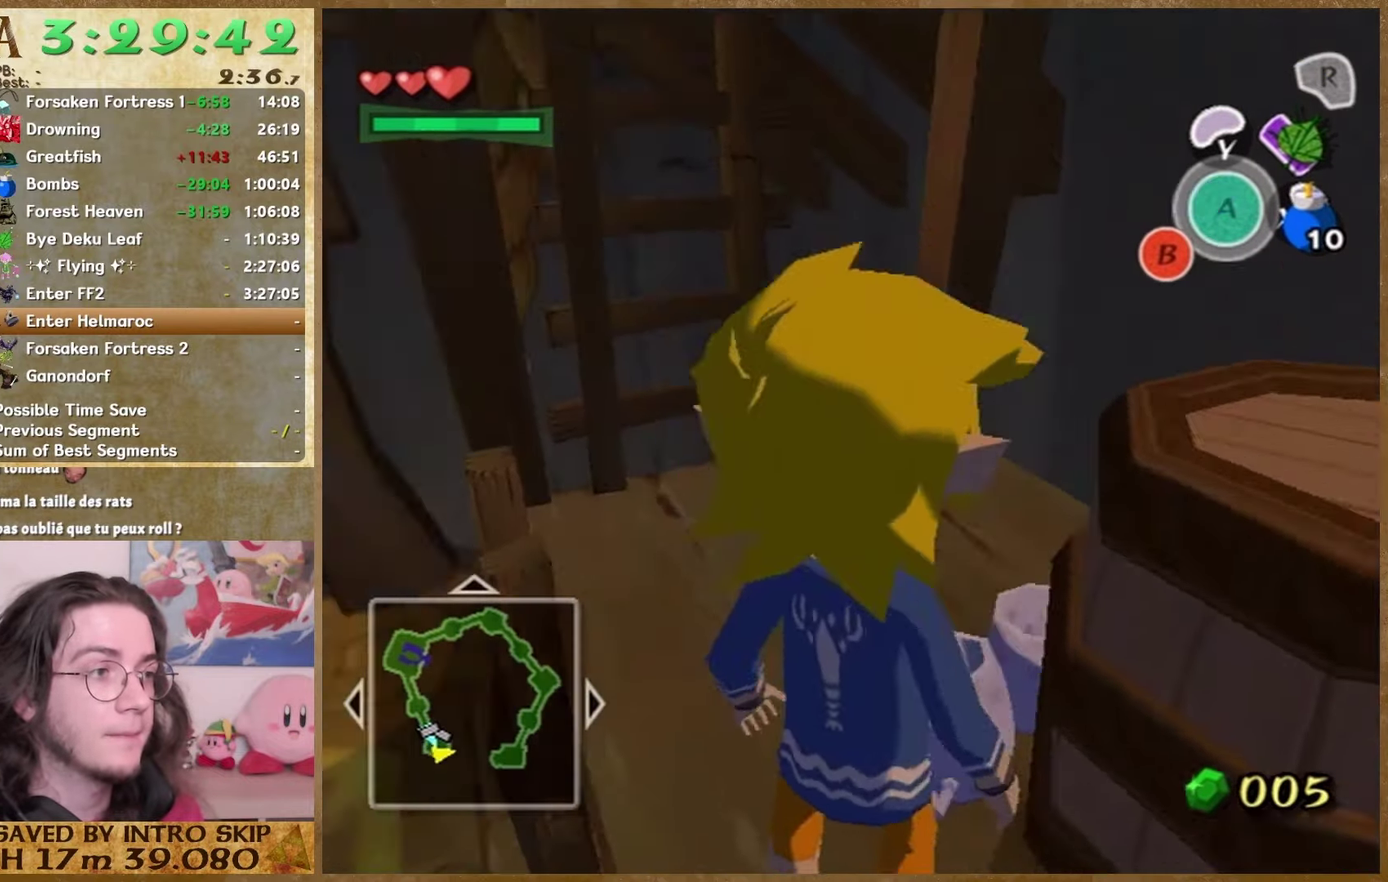
{"buttons": [], "left_stick": "up", "right_stick": "center", "events": [[67, "left_stick", "up-left"], [100, "right_stick", "center"], [167, "left_stick", "up"]]}
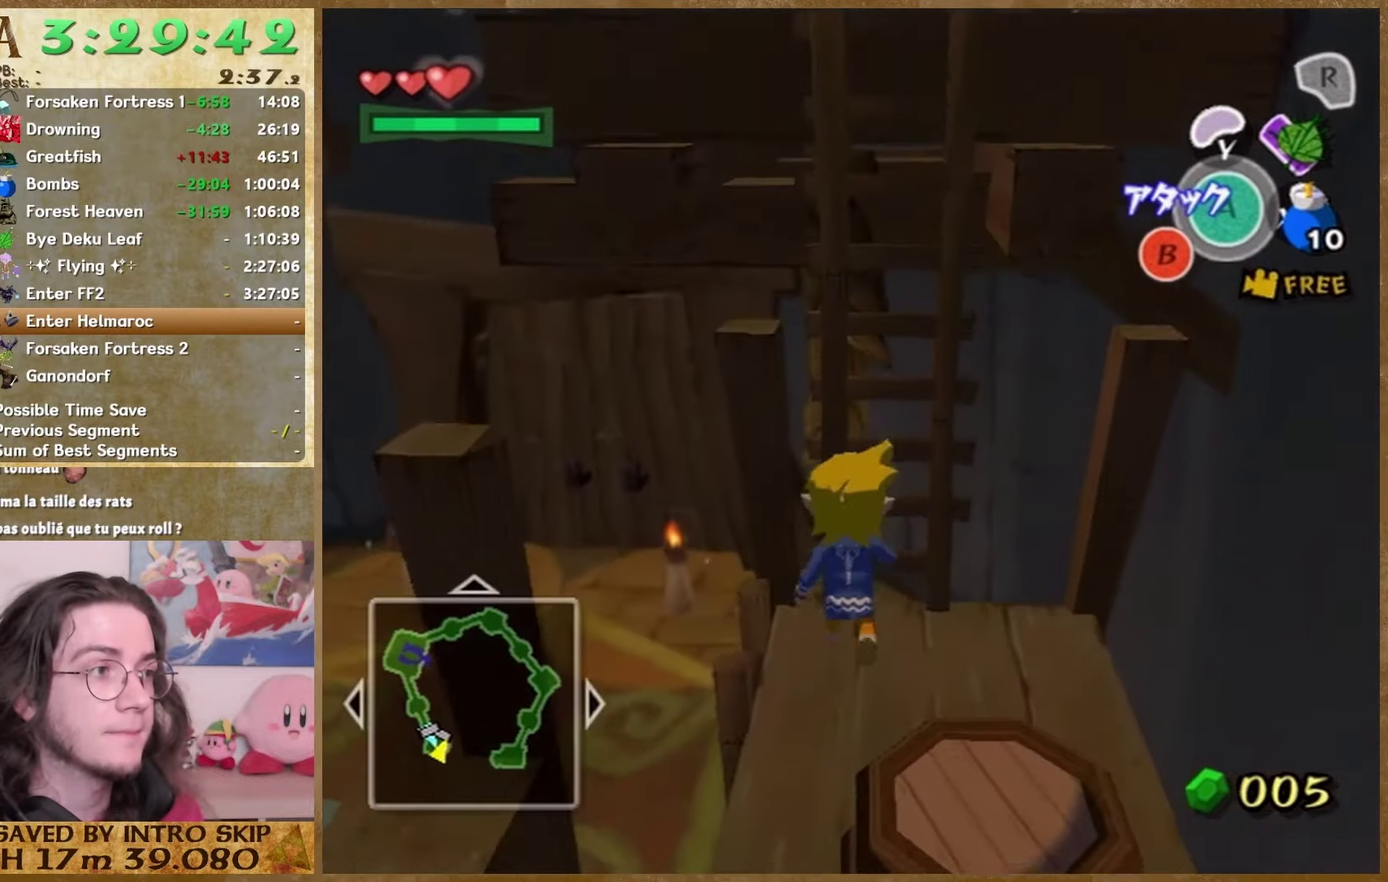
{"buttons": [], "left_stick": "up", "right_stick": "center", "events": [[67, "left_stick", "down-left"], [200, "left_stick", "up"], [400, "right_stick", "down-right"], [467, "right_stick", "center"]]}
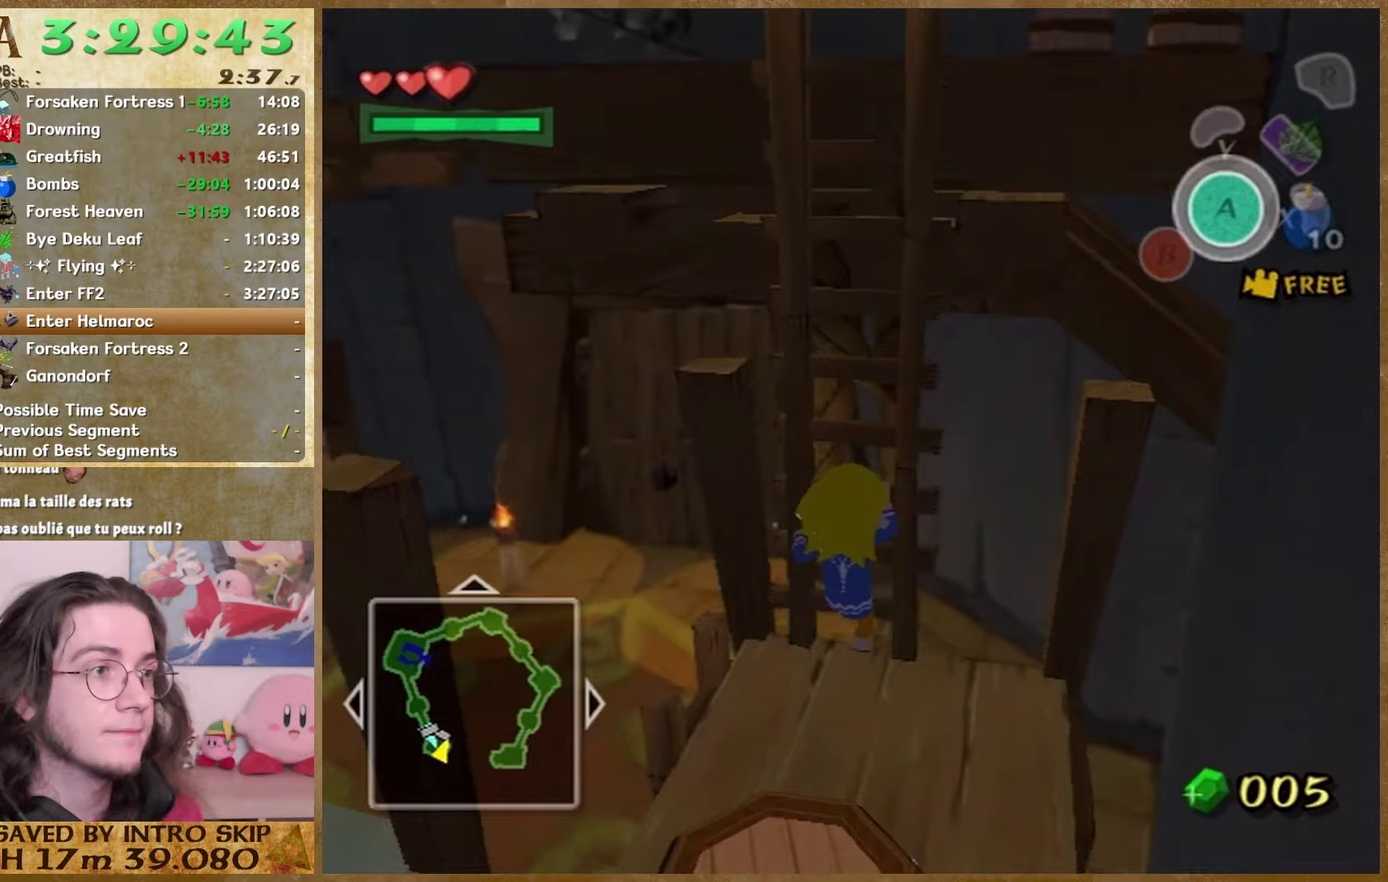
{"buttons": [], "left_stick": "up", "right_stick": "down-right", "events": [[467, "right_stick", "down-right"]]}
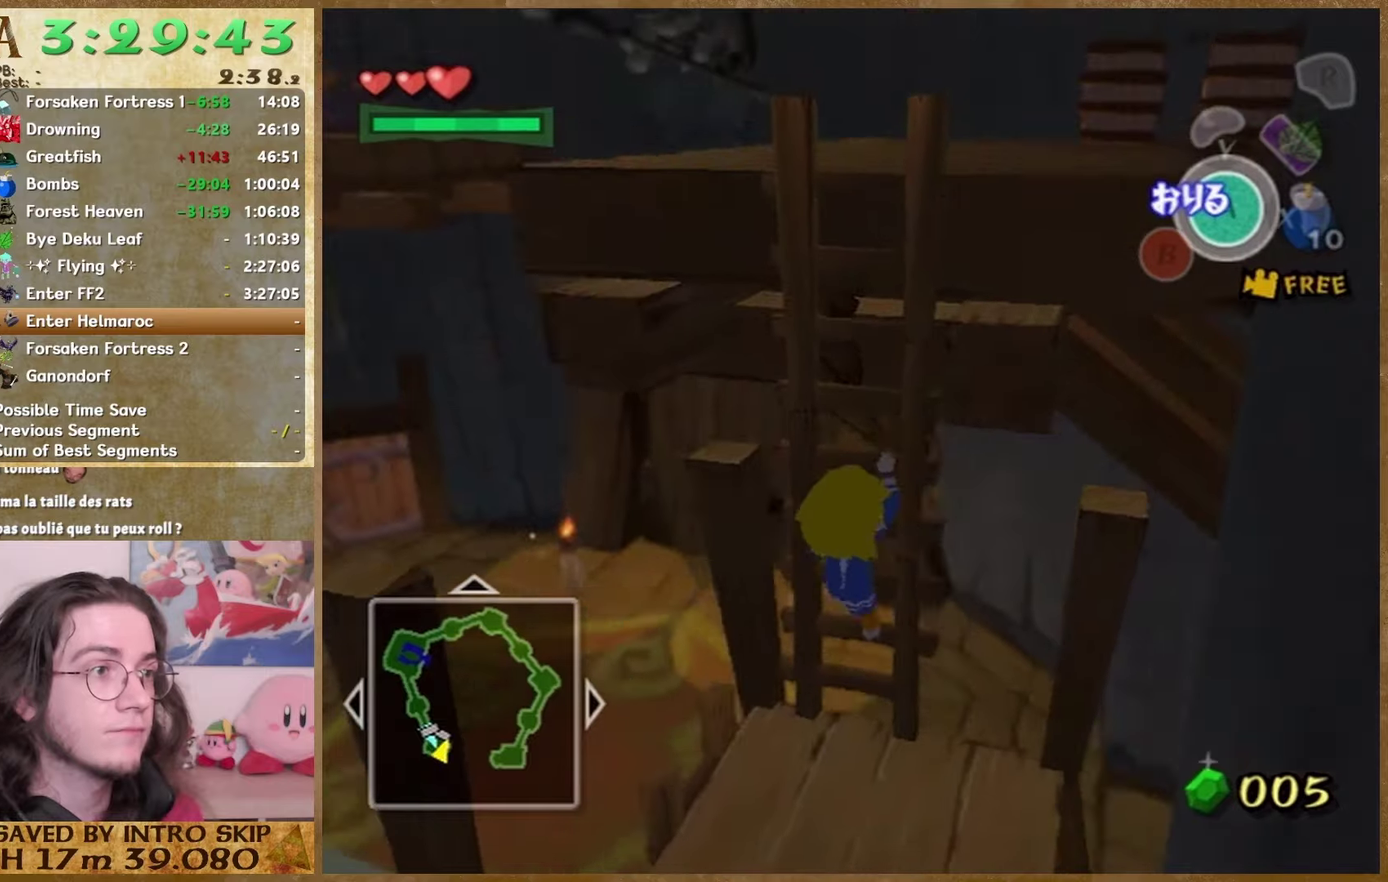
{"buttons": [], "left_stick": "up", "right_stick": "center", "events": [[33, "right_stick", "center"]]}
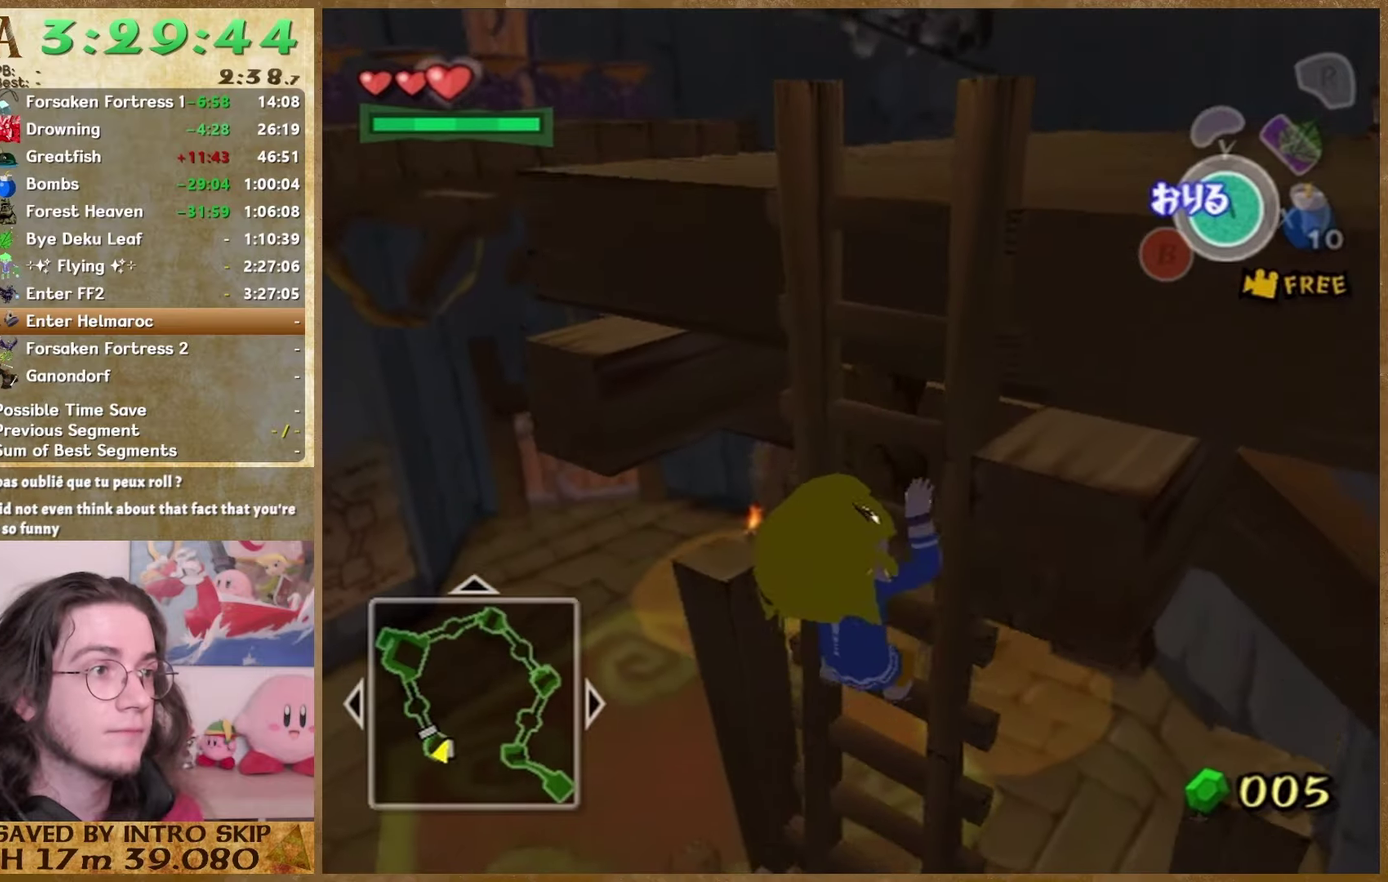
{"buttons": [], "left_stick": "up", "right_stick": "center", "events": [[200, "right_stick", "down-right"], [367, "right_stick", "center"]]}
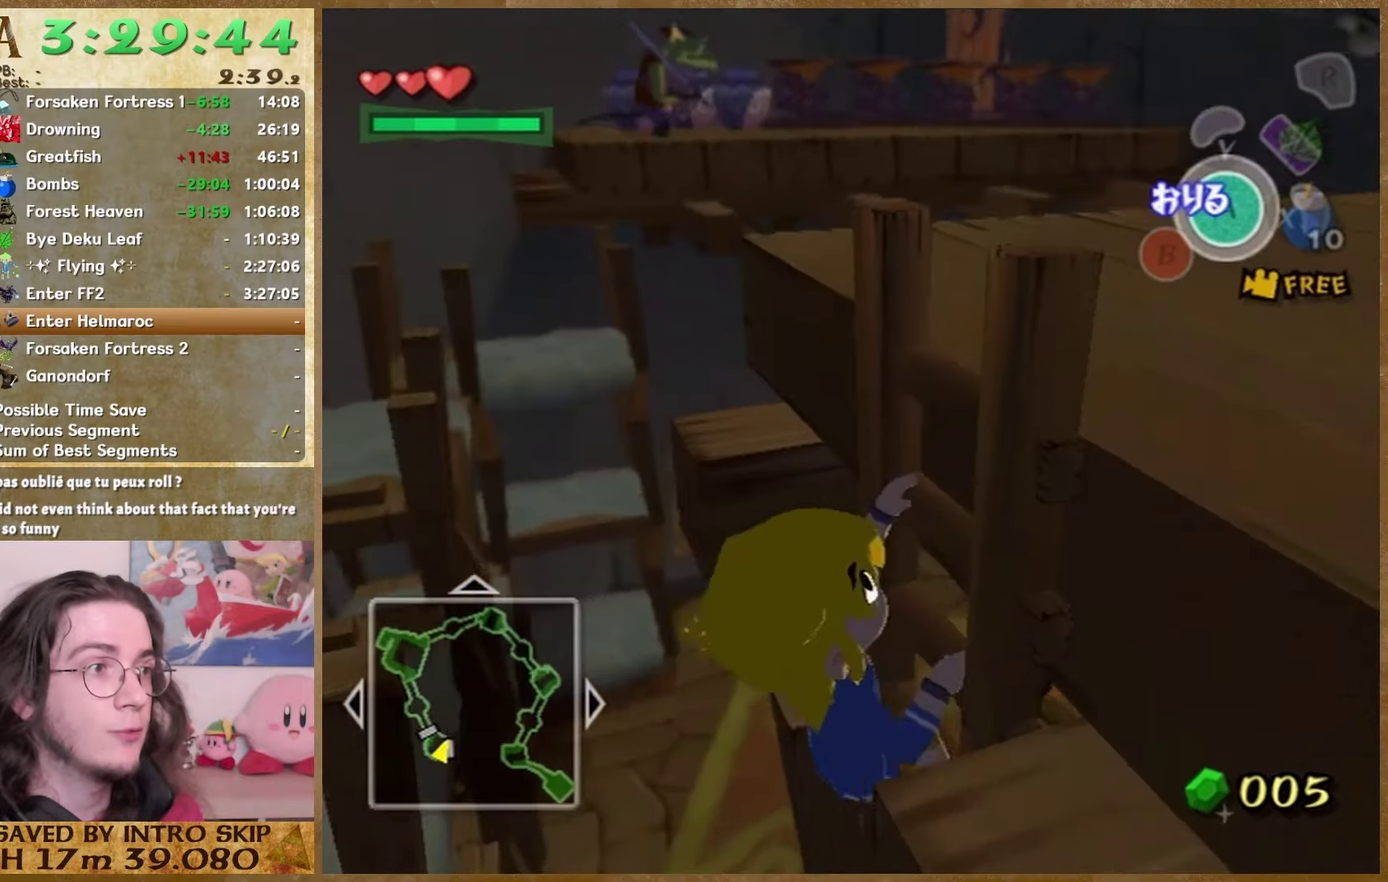
{"buttons": [], "left_stick": "up", "right_stick": "left", "events": [[467, "right_stick", "left"]]}